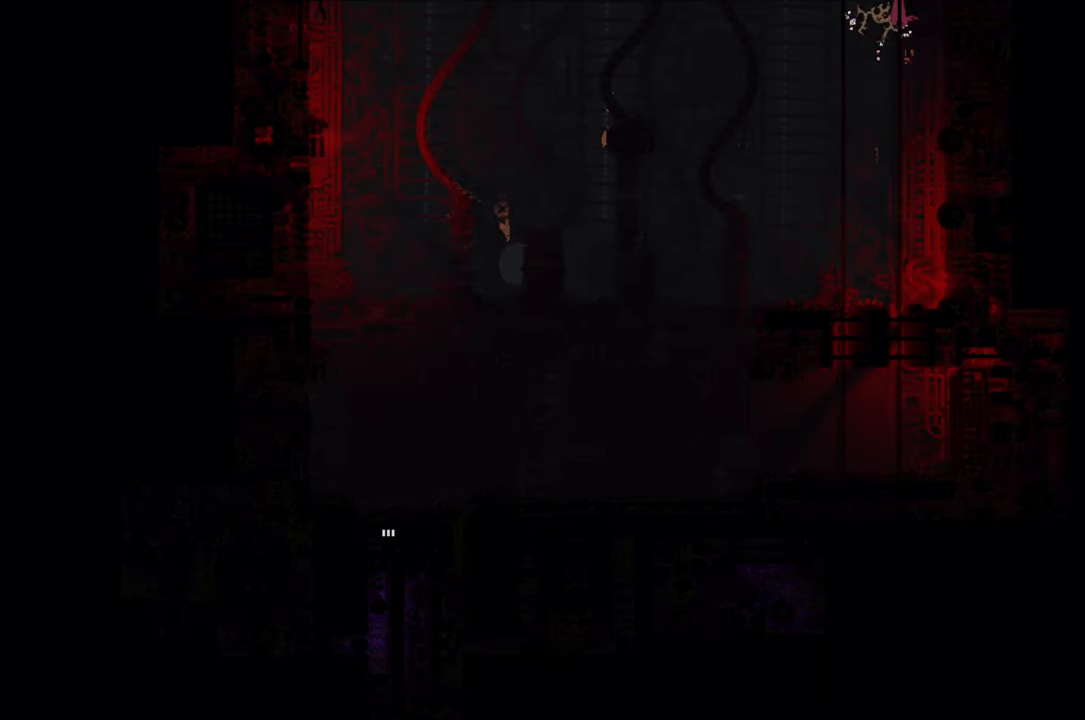
Gameplay with a controller (Xbox layout); each line is a JSON object with the inputs held at the frame after it. "events" lists button and stick changes between this image and that frame as [ms after this image, input, new state], when the widget could be followed in between.
{"buttons": [], "left_stick": "down-left", "right_stick": "center", "events": [[150, "A", "up"]]}
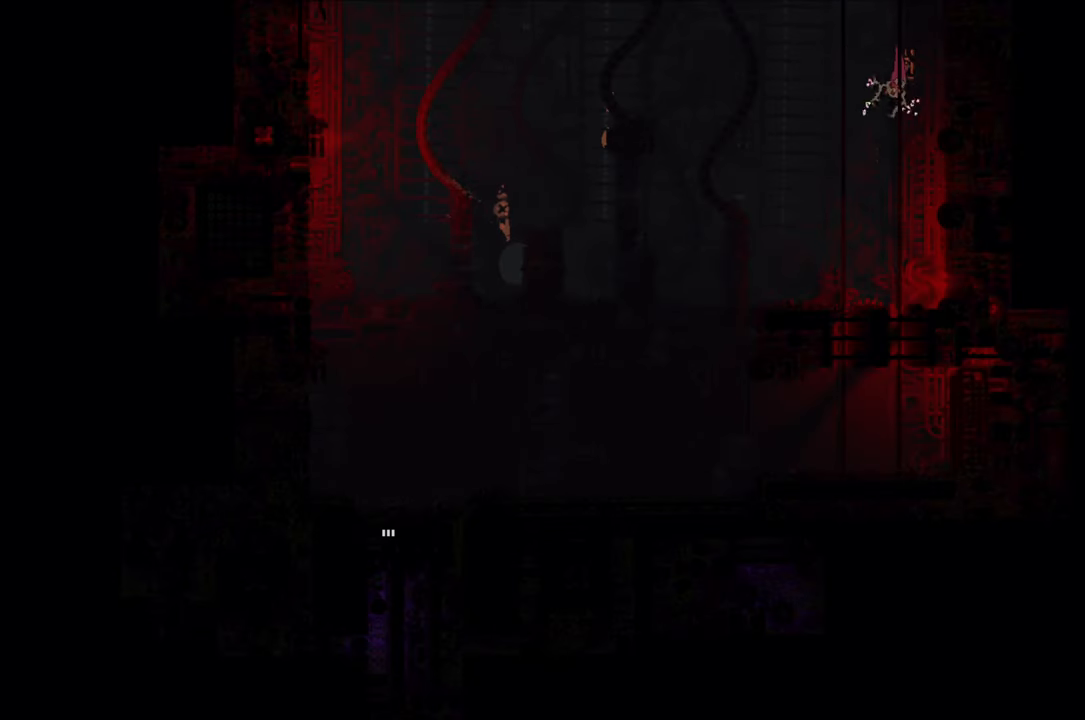
{"buttons": [], "left_stick": "down-left", "right_stick": "center", "events": [[83, "A", "down"], [250, "A", "up"]]}
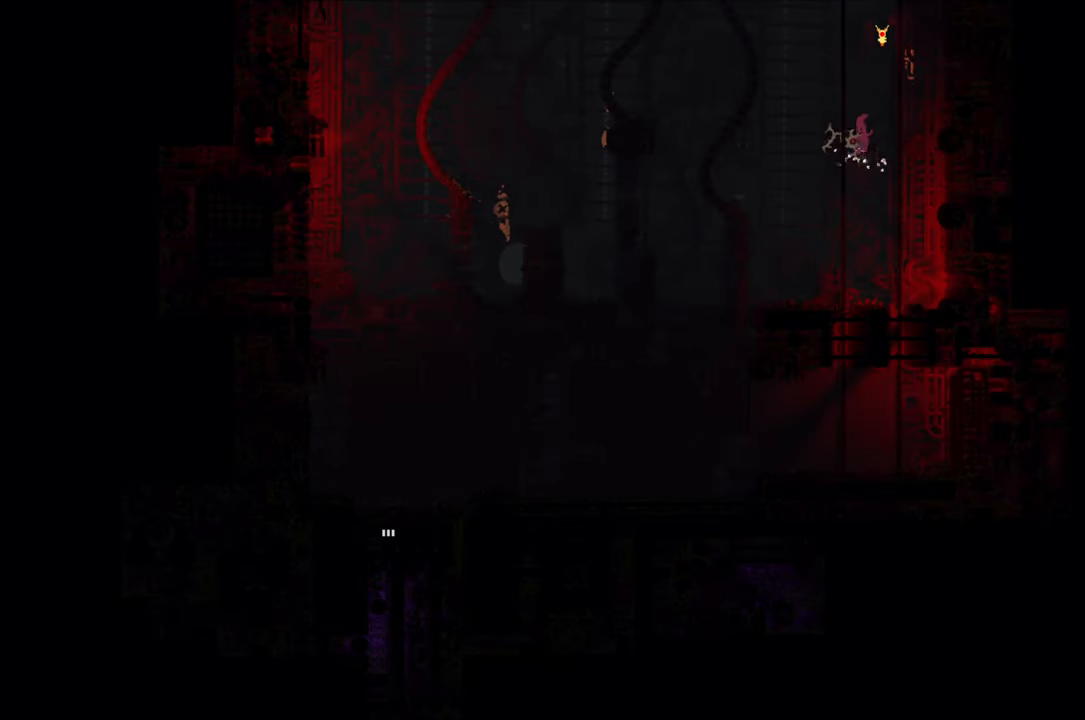
{"buttons": [], "left_stick": "down-left", "right_stick": "center", "events": []}
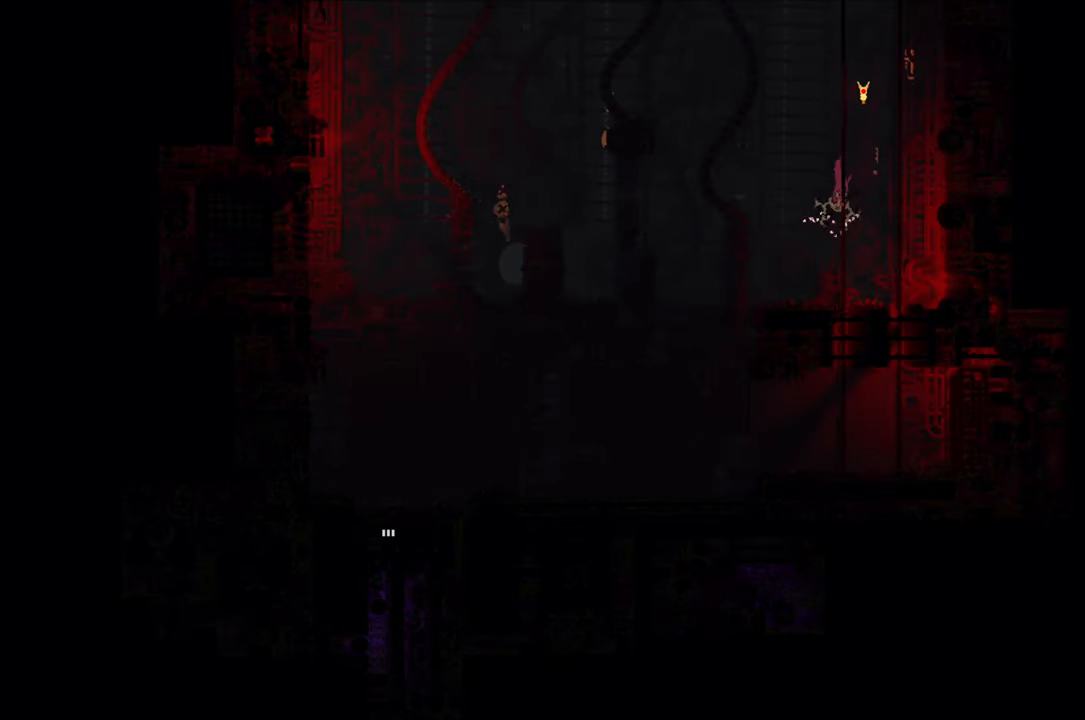
{"buttons": ["A", "X"], "left_stick": "down-left", "right_stick": "center", "events": [[367, "A", "down"], [417, "X", "down"]]}
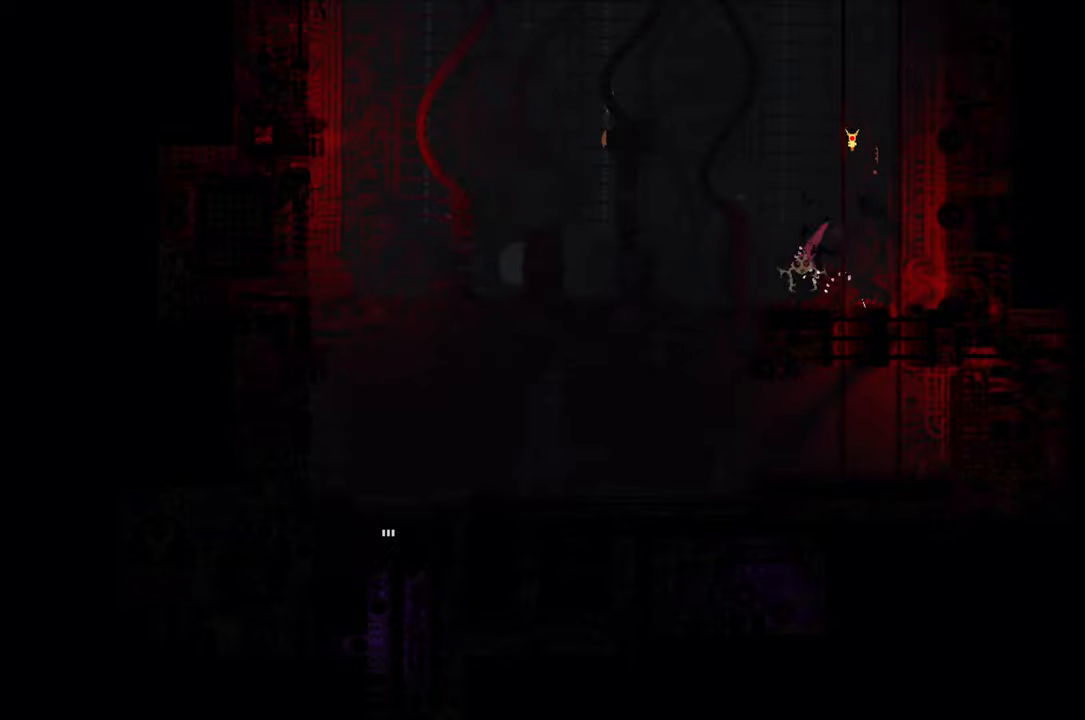
{"buttons": [], "left_stick": "down-left", "right_stick": "center", "events": [[134, "A", "up"], [134, "X", "up"]]}
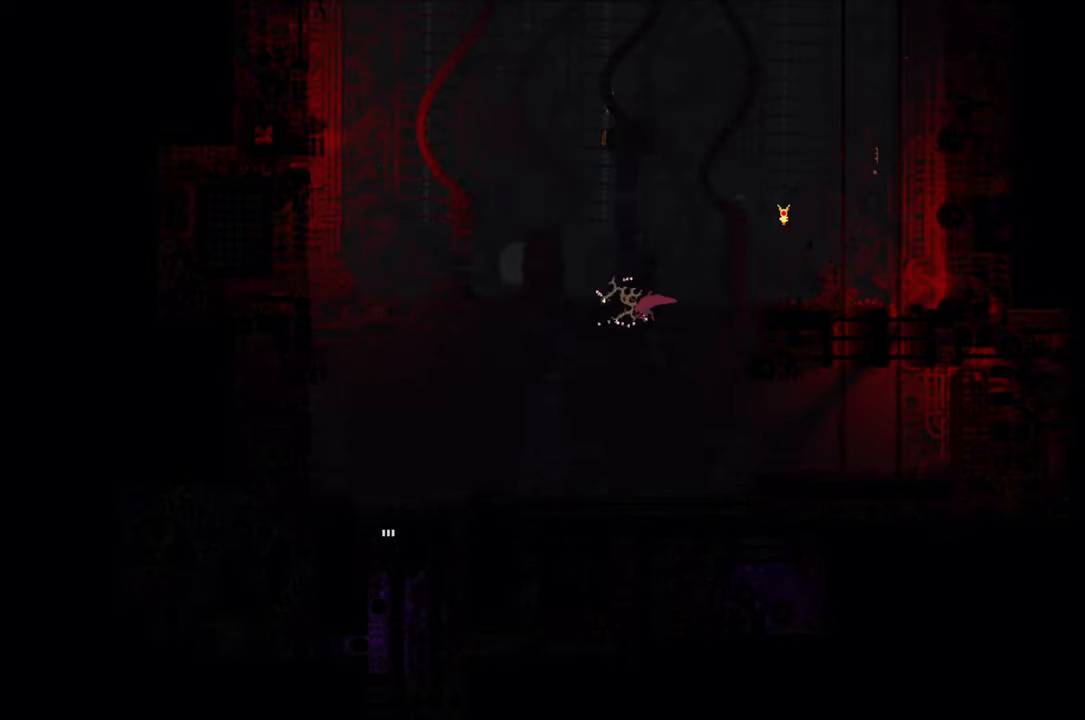
{"buttons": [], "left_stick": "down", "right_stick": "center", "events": [[234, "left_stick", "down"]]}
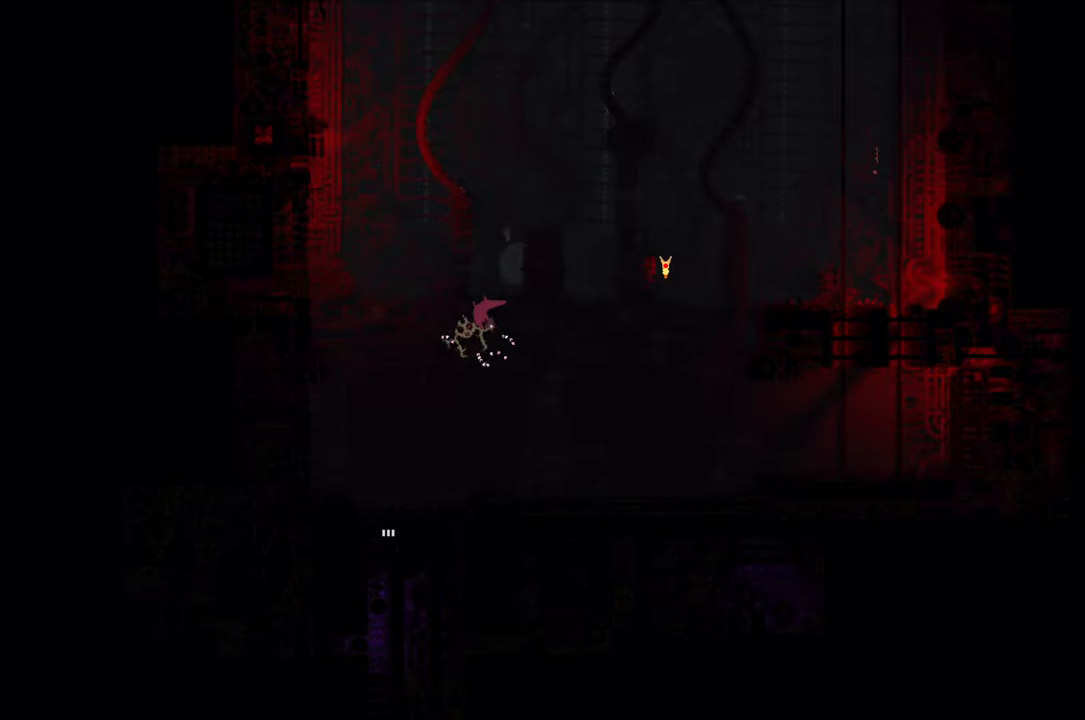
{"buttons": [], "left_stick": "down-right", "right_stick": "center", "events": [[184, "left_stick", "down-right"]]}
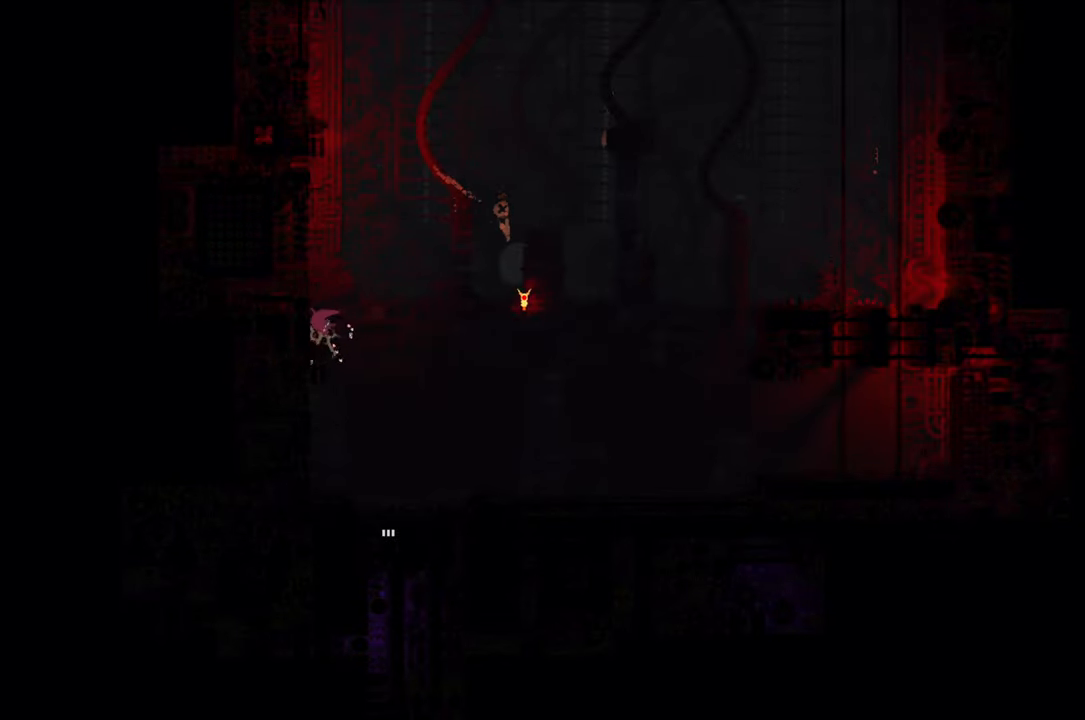
{"buttons": ["A", "X"], "left_stick": "down-right", "right_stick": "center", "events": [[384, "A", "down"], [384, "X", "down"]]}
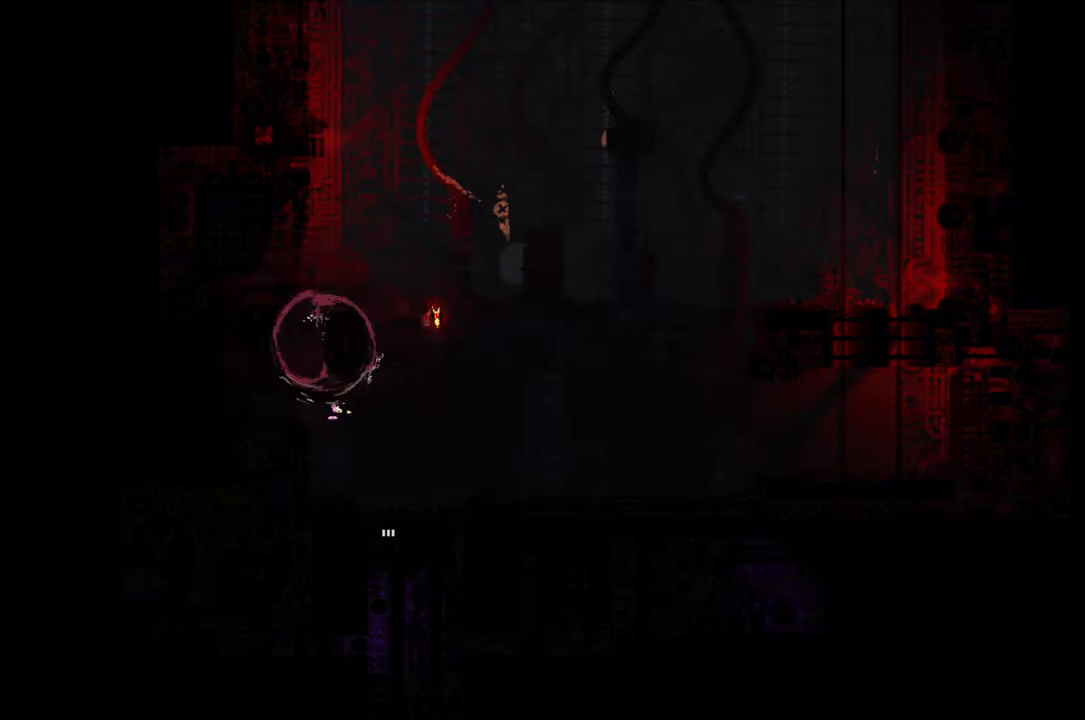
{"buttons": [], "left_stick": "down", "right_stick": "center", "events": [[34, "A", "up"], [34, "X", "up"], [134, "left_stick", "down"]]}
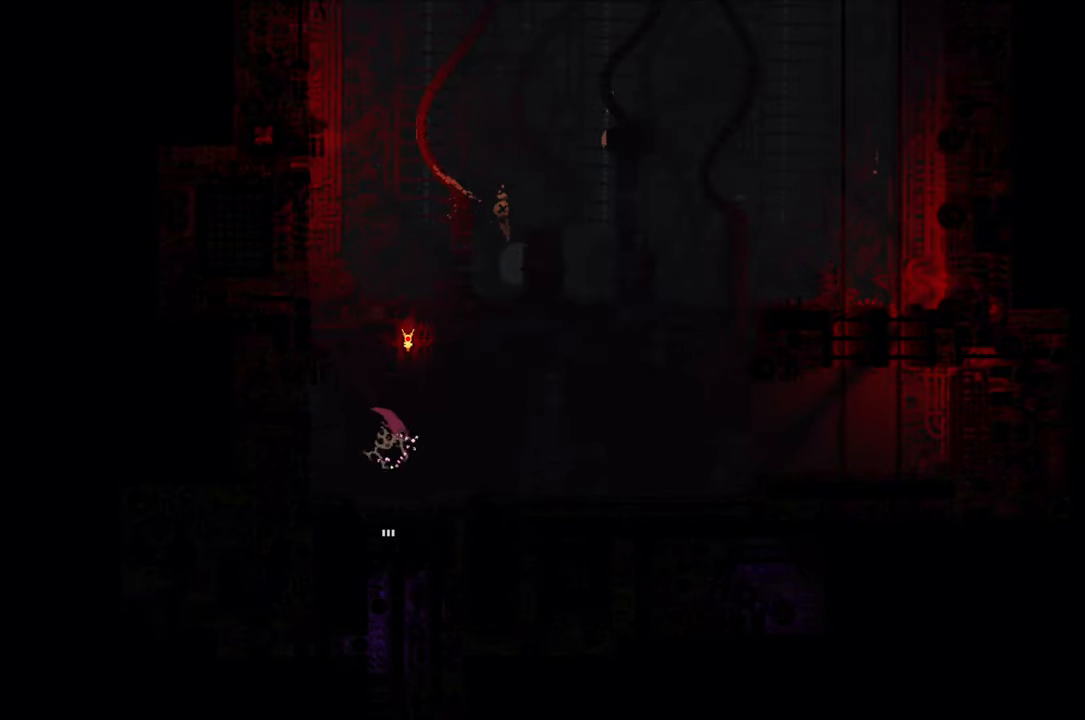
{"buttons": [], "left_stick": "down-left", "right_stick": "center", "events": [[67, "left_stick", "down-left"]]}
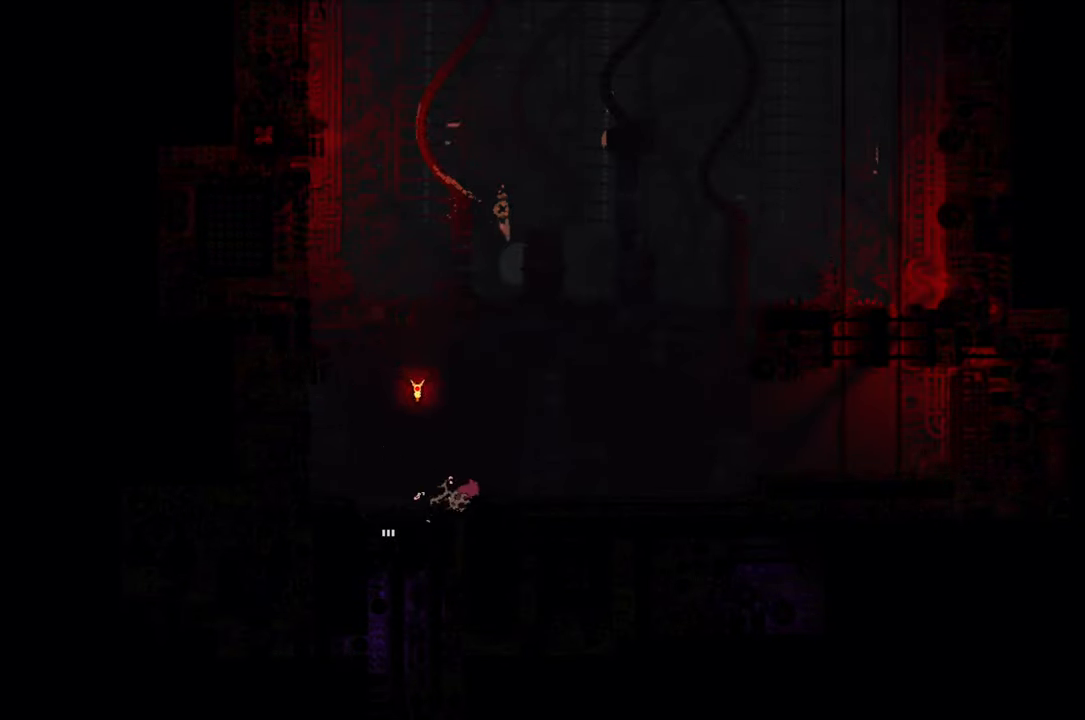
{"buttons": [], "left_stick": "down-left", "right_stick": "center", "events": []}
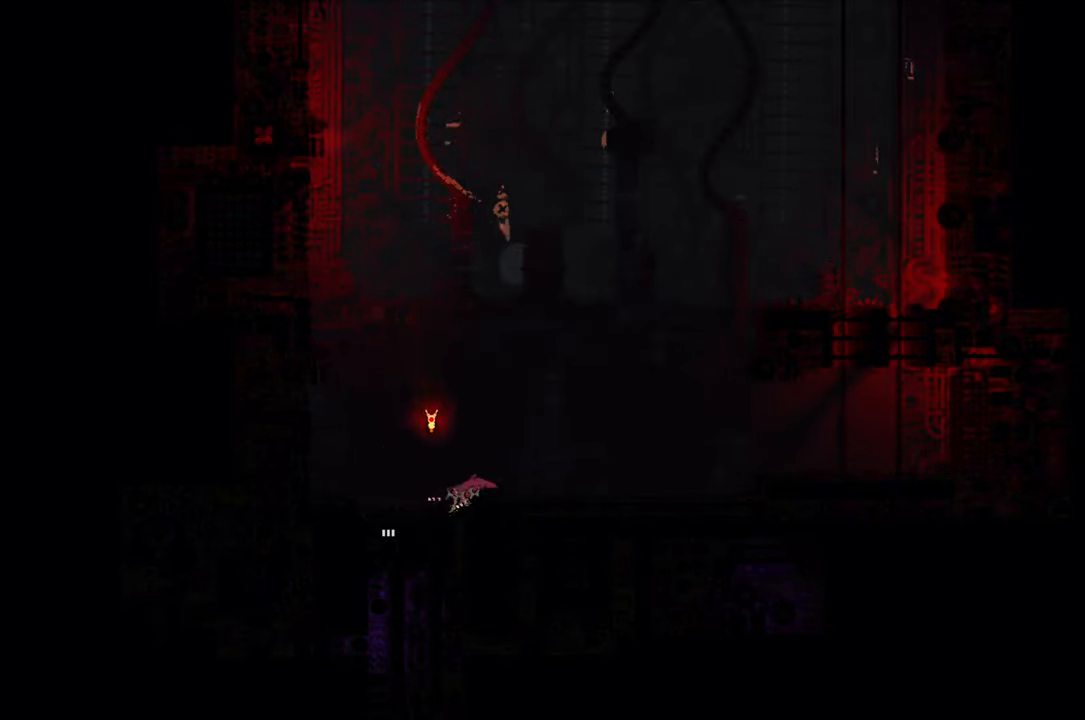
{"buttons": [], "left_stick": "left", "right_stick": "center", "events": [[217, "left_stick", "left"]]}
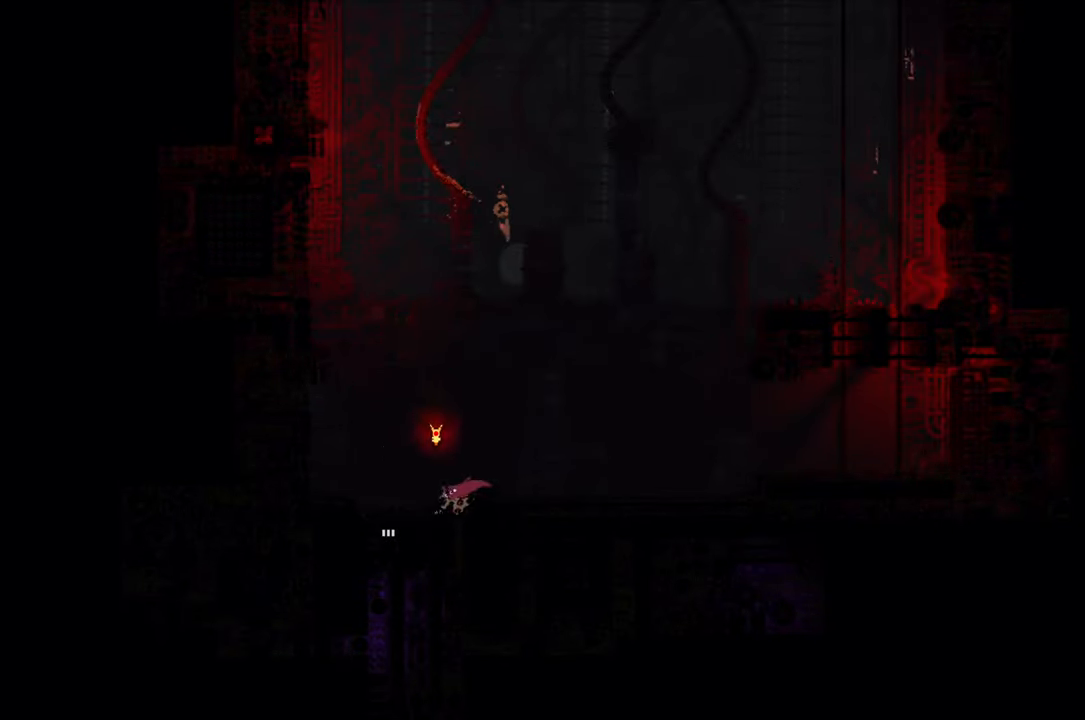
{"buttons": [], "left_stick": "left", "right_stick": "center", "events": []}
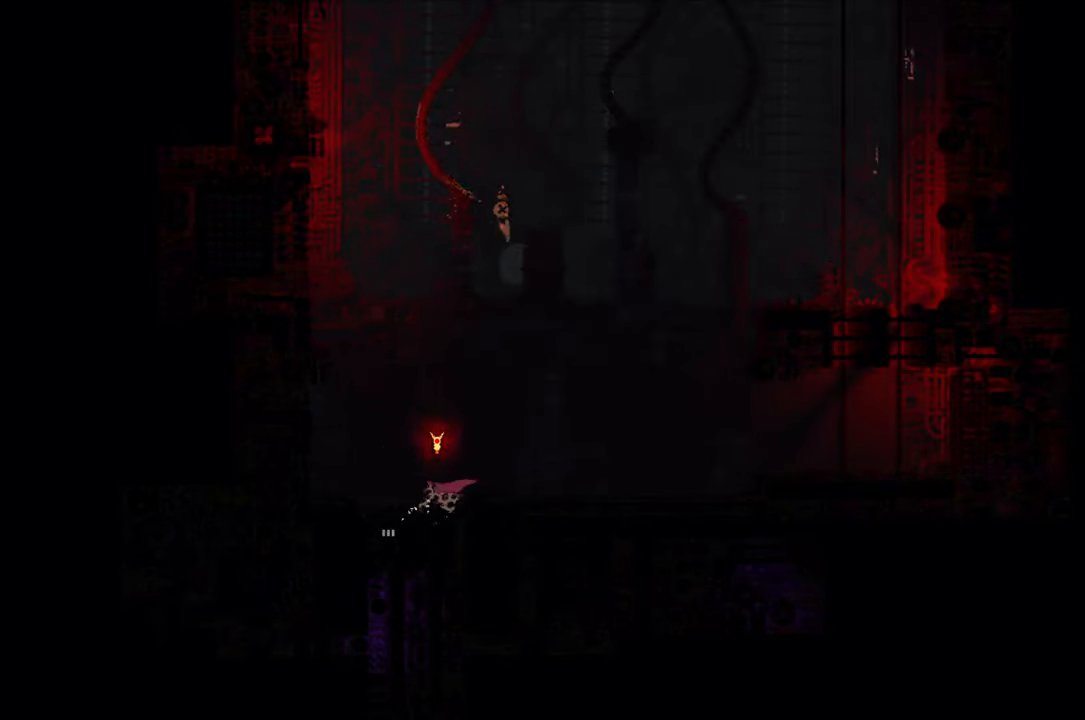
{"buttons": [], "left_stick": "down", "right_stick": "center", "events": [[150, "left_stick", "down-left"], [333, "left_stick", "down"]]}
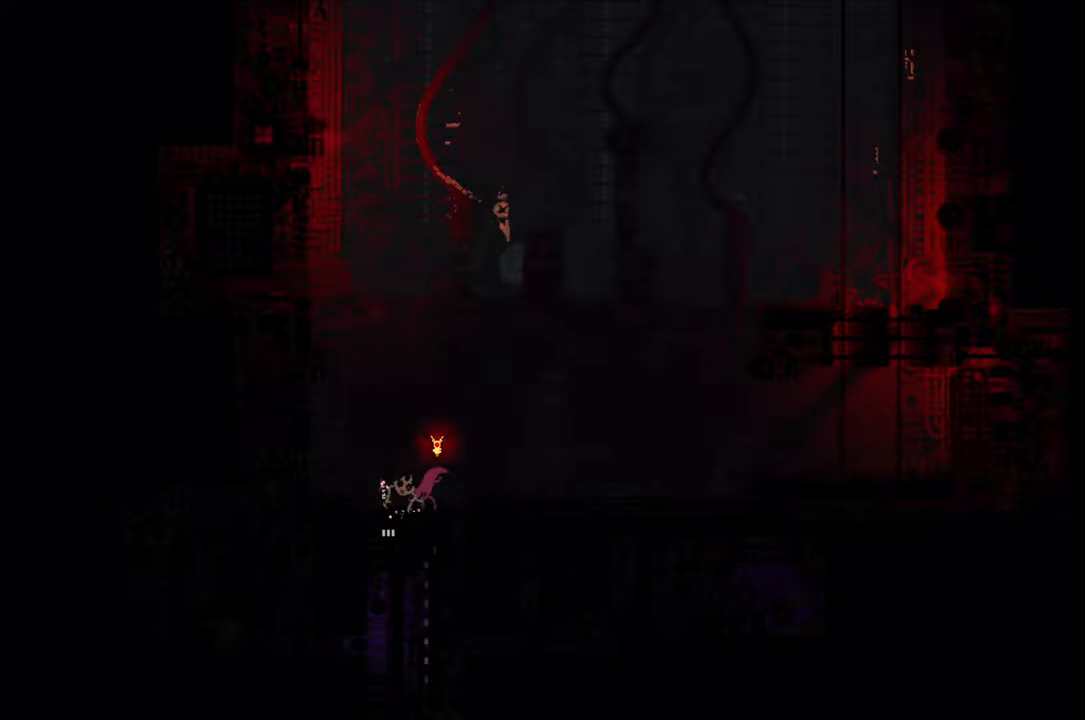
{"buttons": [], "left_stick": "down-left", "right_stick": "center", "events": [[350, "left_stick", "down-left"]]}
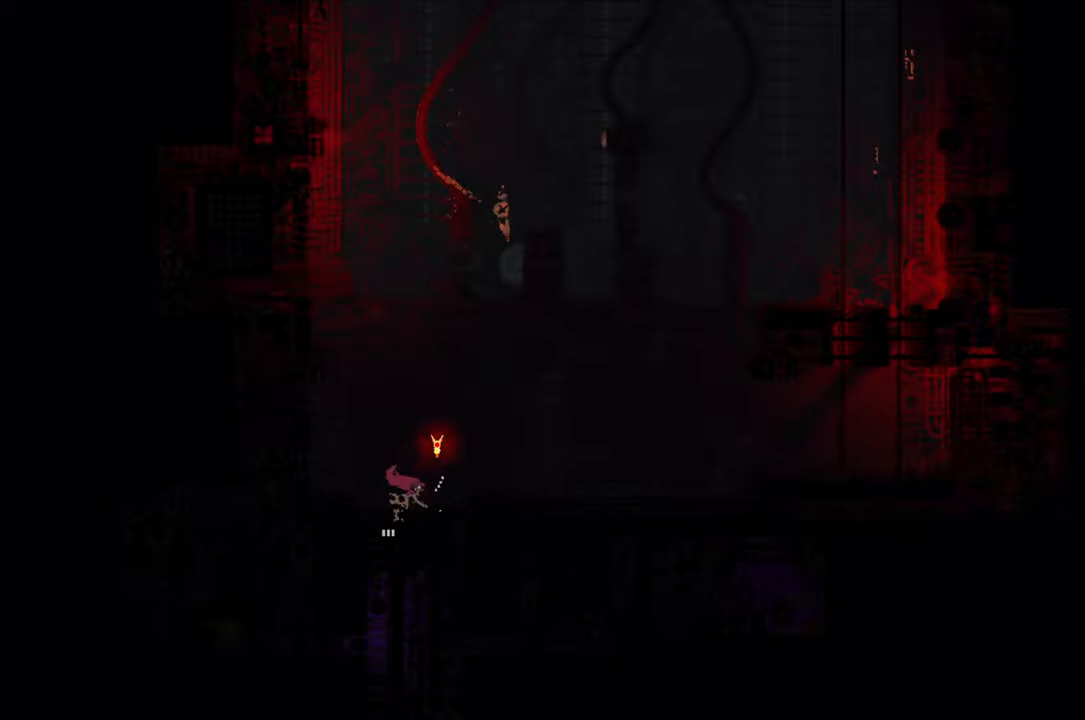
{"buttons": [], "left_stick": "down", "right_stick": "center", "events": [[316, "left_stick", "down"]]}
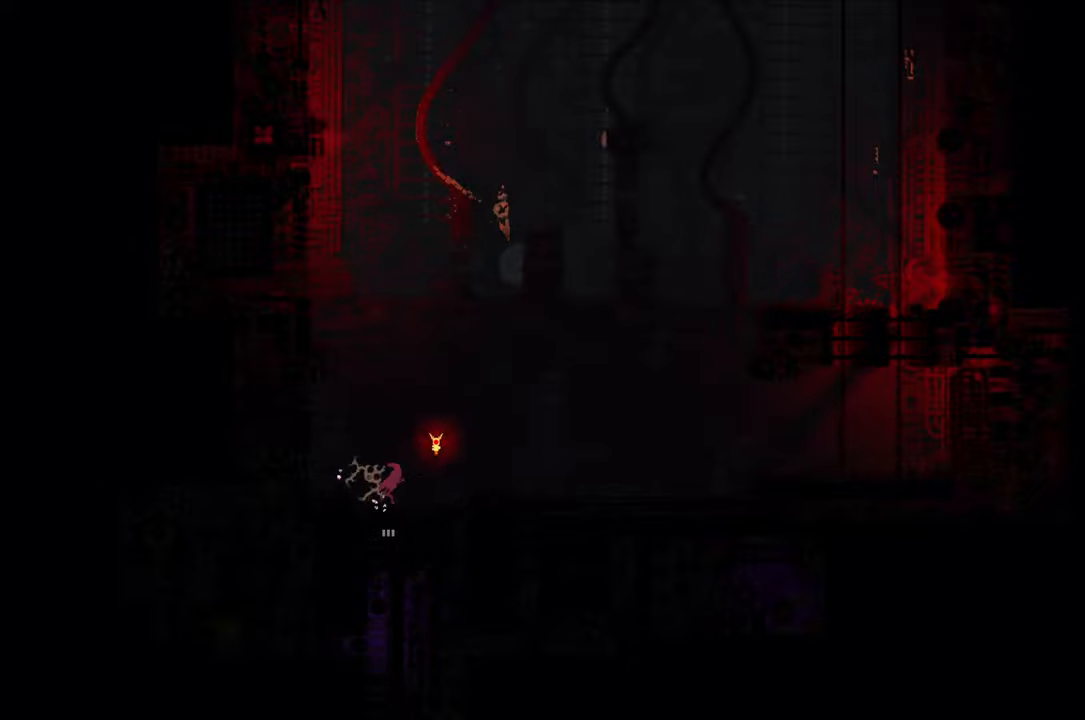
{"buttons": [], "left_stick": "down-right", "right_stick": "center", "events": [[383, "left_stick", "down-right"]]}
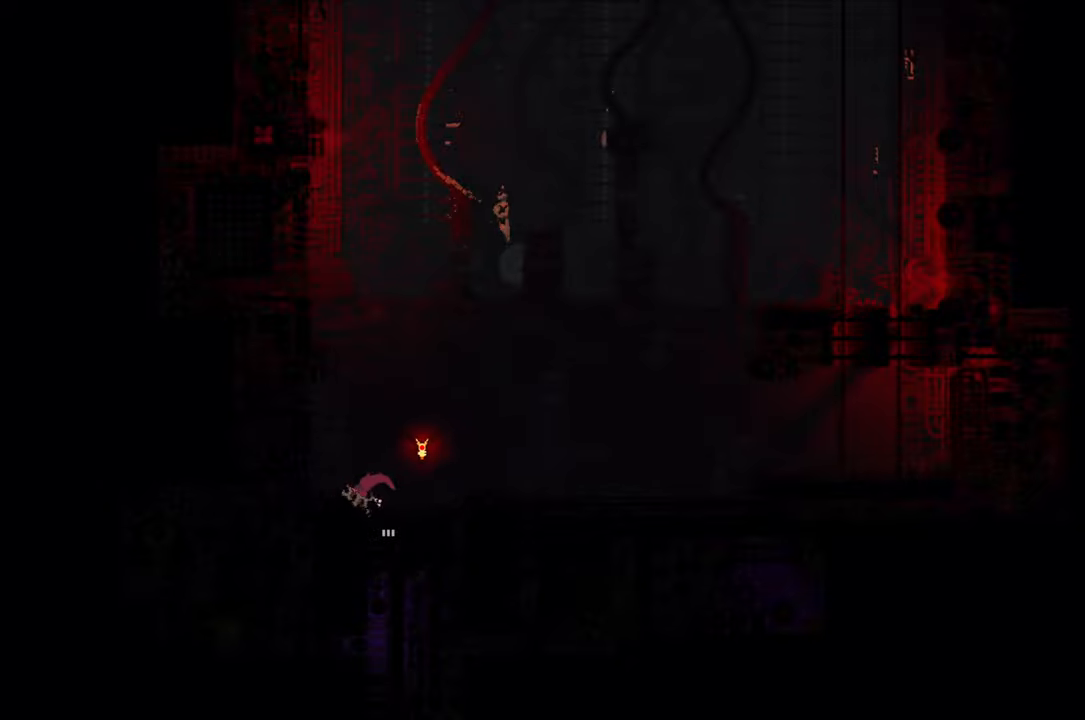
{"buttons": ["A", "X"], "left_stick": "down", "right_stick": "center", "events": [[433, "A", "down"], [433, "X", "down"], [466, "left_stick", "down"]]}
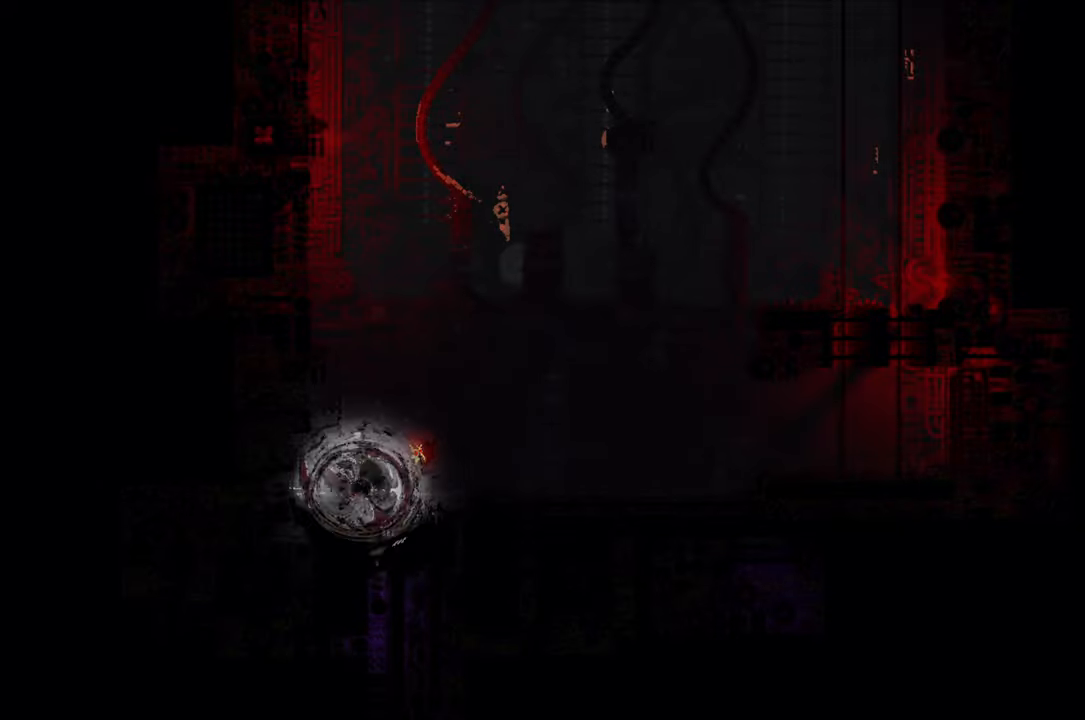
{"buttons": [], "left_stick": "down", "right_stick": "center", "events": [[100, "A", "up"], [100, "X", "up"]]}
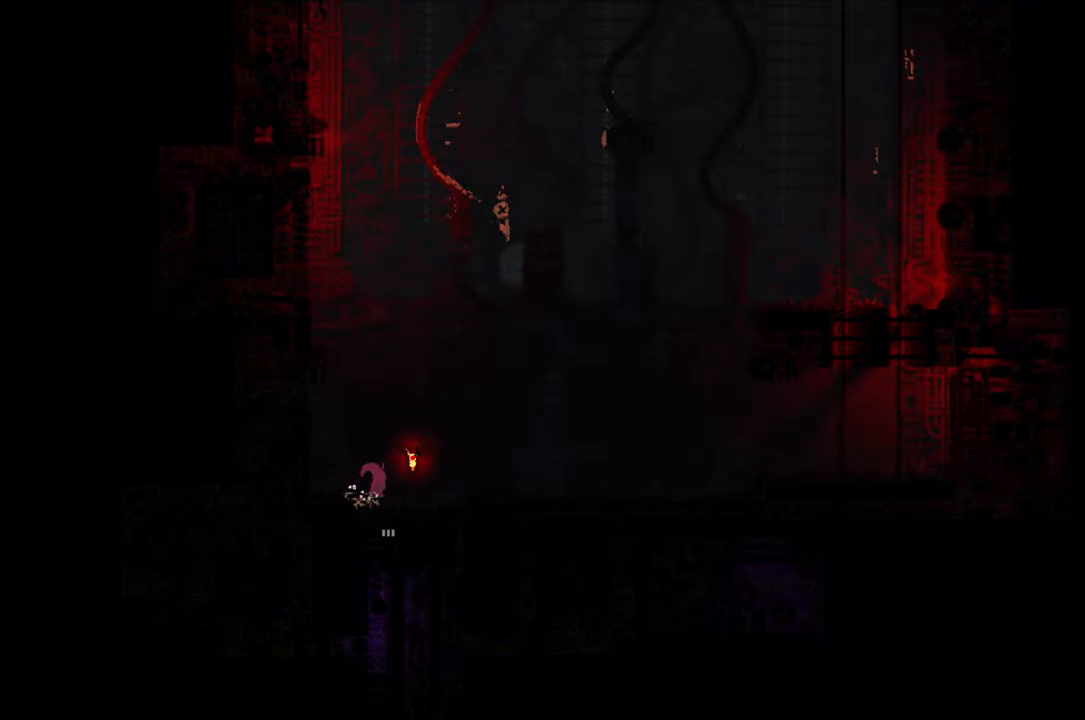
{"buttons": [], "left_stick": "left", "right_stick": "center", "events": [[200, "left_stick", "center"], [416, "left_stick", "left"]]}
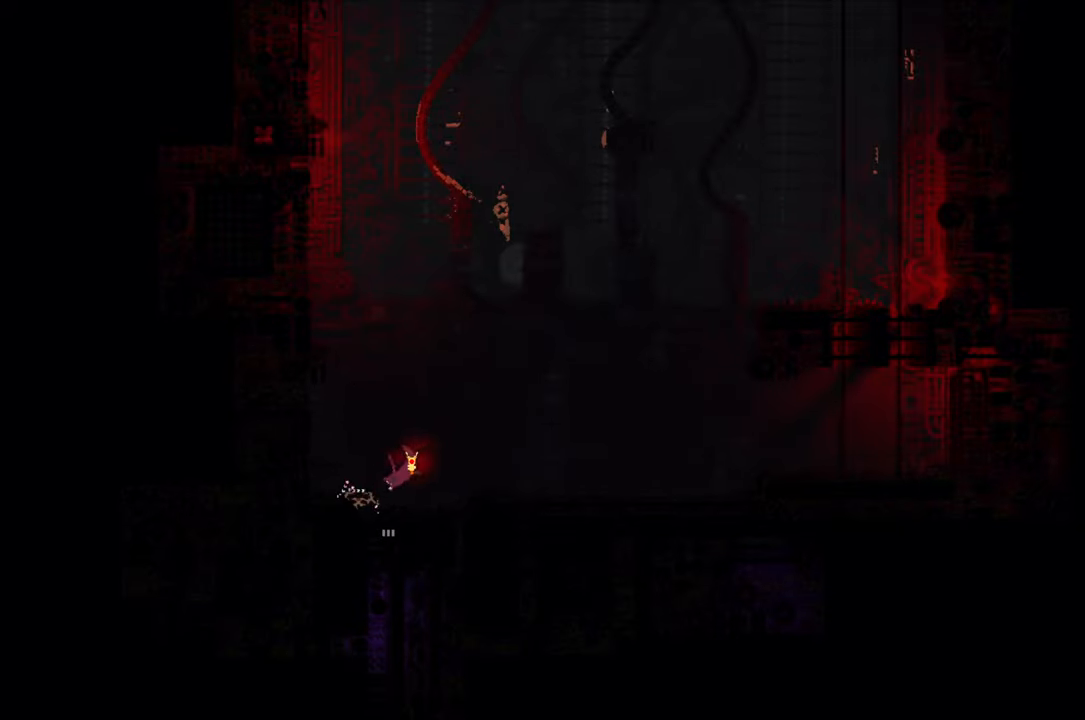
{"buttons": [], "left_stick": "left", "right_stick": "center", "events": [[133, "X", "down"], [283, "X", "up"]]}
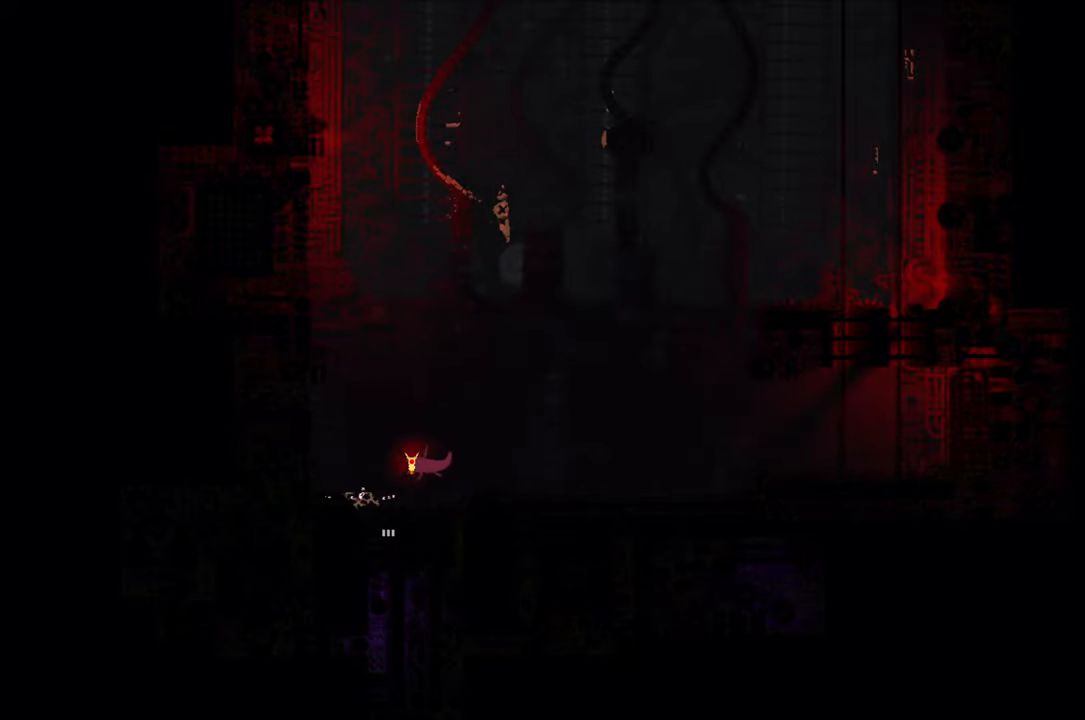
{"buttons": [], "left_stick": "left", "right_stick": "center", "events": []}
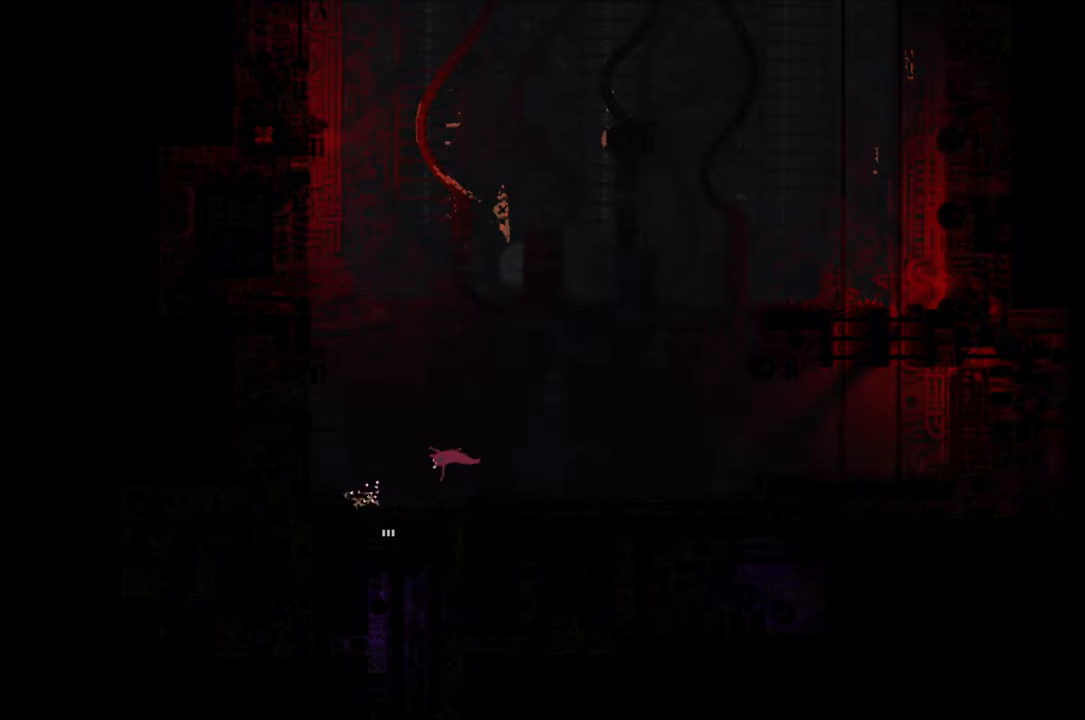
{"buttons": [], "left_stick": "center", "right_stick": "center", "events": [[133, "A", "down"], [133, "X", "down"], [283, "A", "up"], [283, "X", "up"], [483, "left_stick", "center"]]}
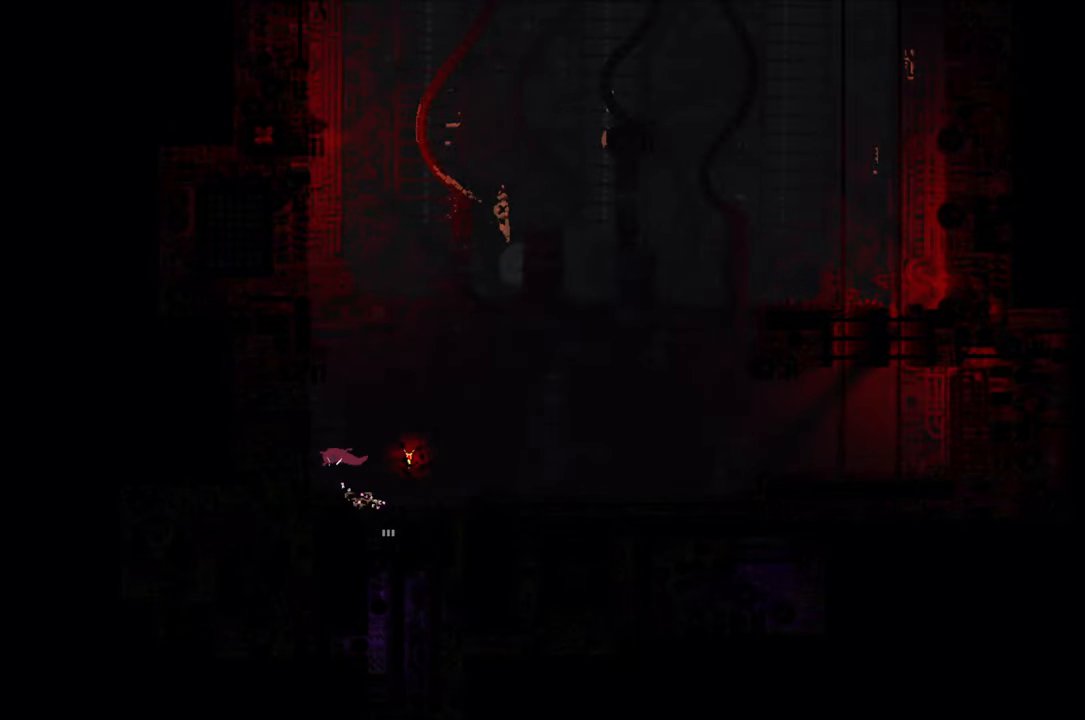
{"buttons": [], "left_stick": "down", "right_stick": "center", "events": [[283, "left_stick", "down-right"], [400, "left_stick", "down"]]}
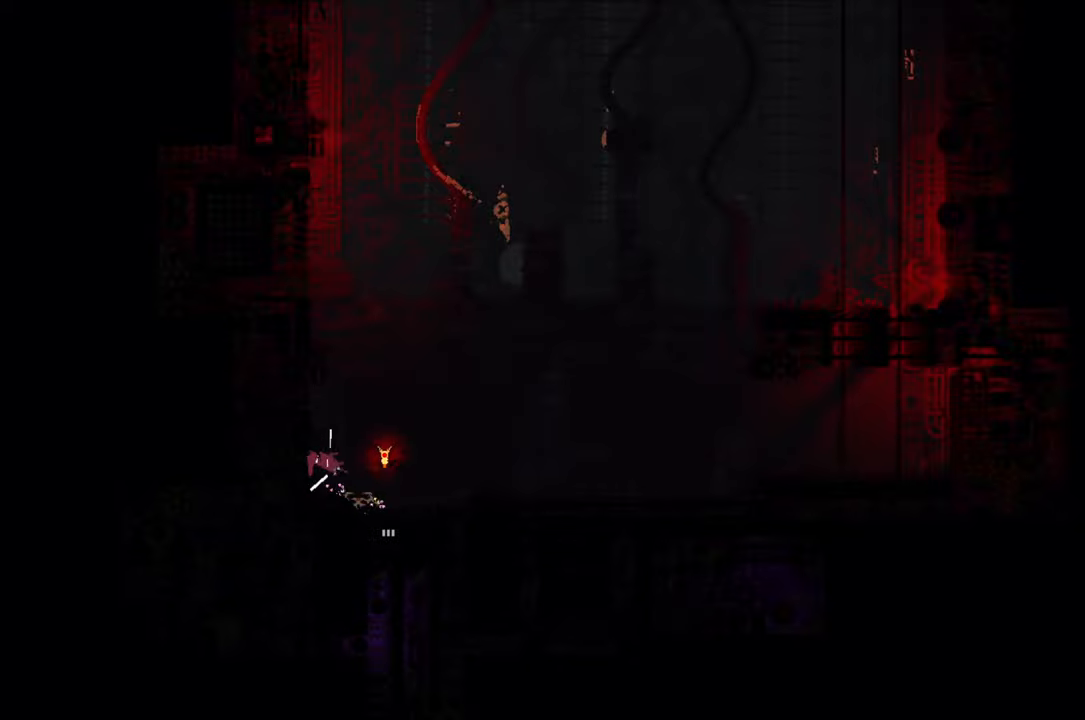
{"buttons": [], "left_stick": "down", "right_stick": "center", "events": [[133, "X", "down"], [300, "X", "up"]]}
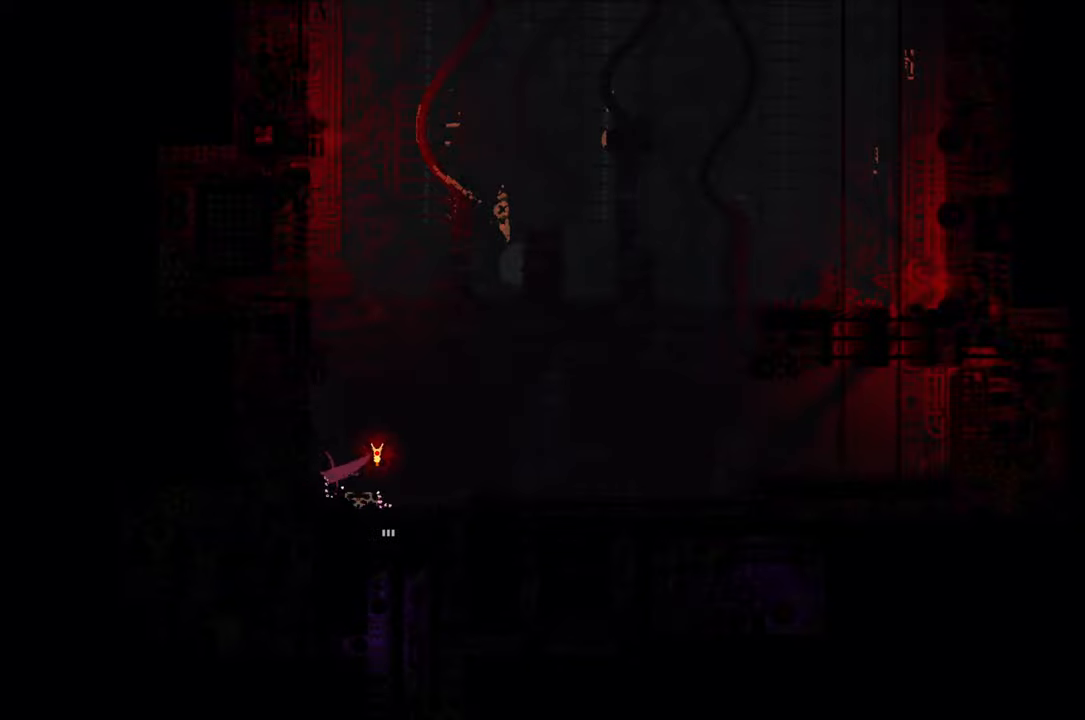
{"buttons": [], "left_stick": "down", "right_stick": "center", "events": [[67, "X", "down"], [200, "X", "up"], [317, "X", "down"], [450, "X", "up"]]}
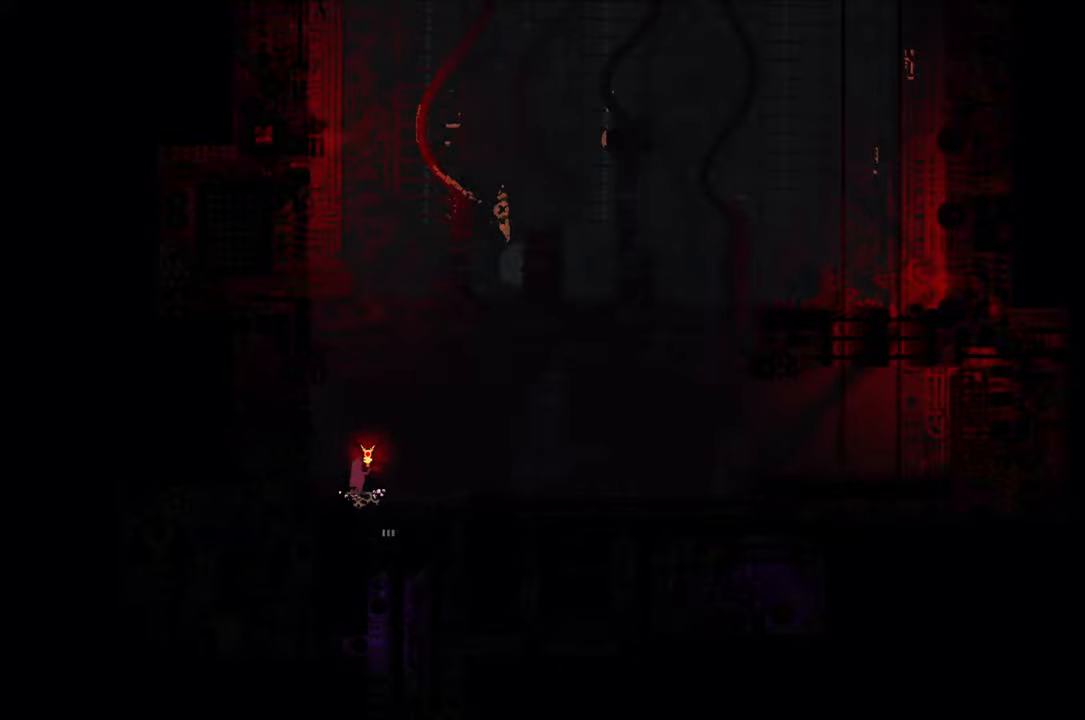
{"buttons": [], "left_stick": "center", "right_stick": "center", "events": [[50, "X", "down"], [150, "left_stick", "center"], [183, "X", "up"]]}
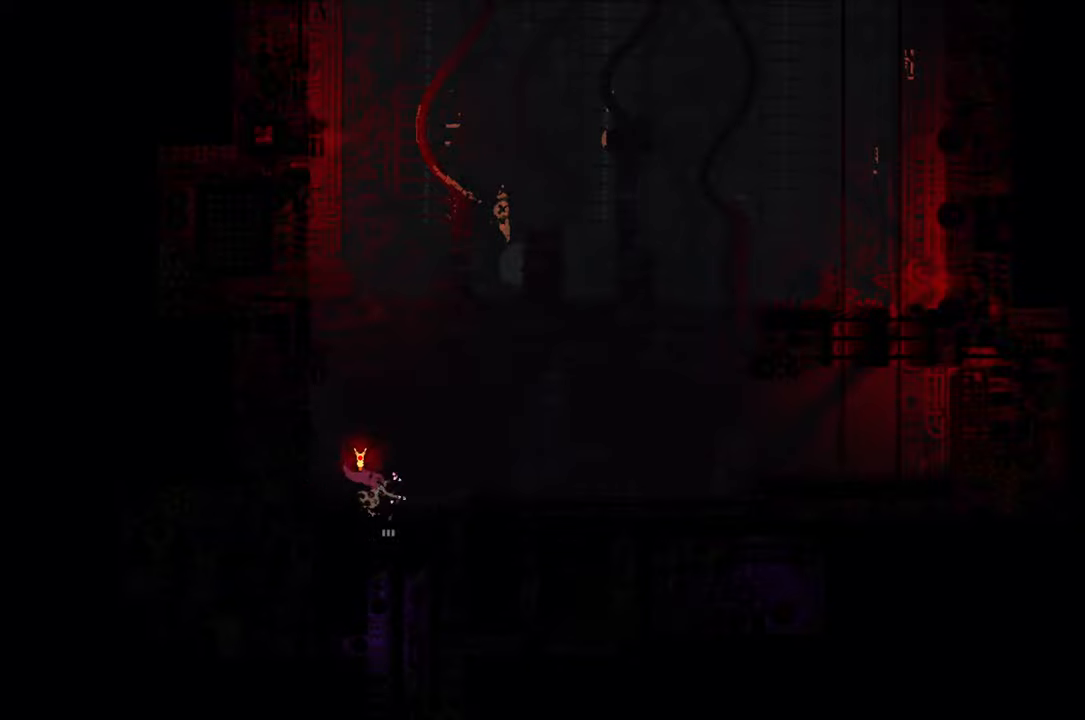
{"buttons": [], "left_stick": "down", "right_stick": "center", "events": [[50, "left_stick", "down"]]}
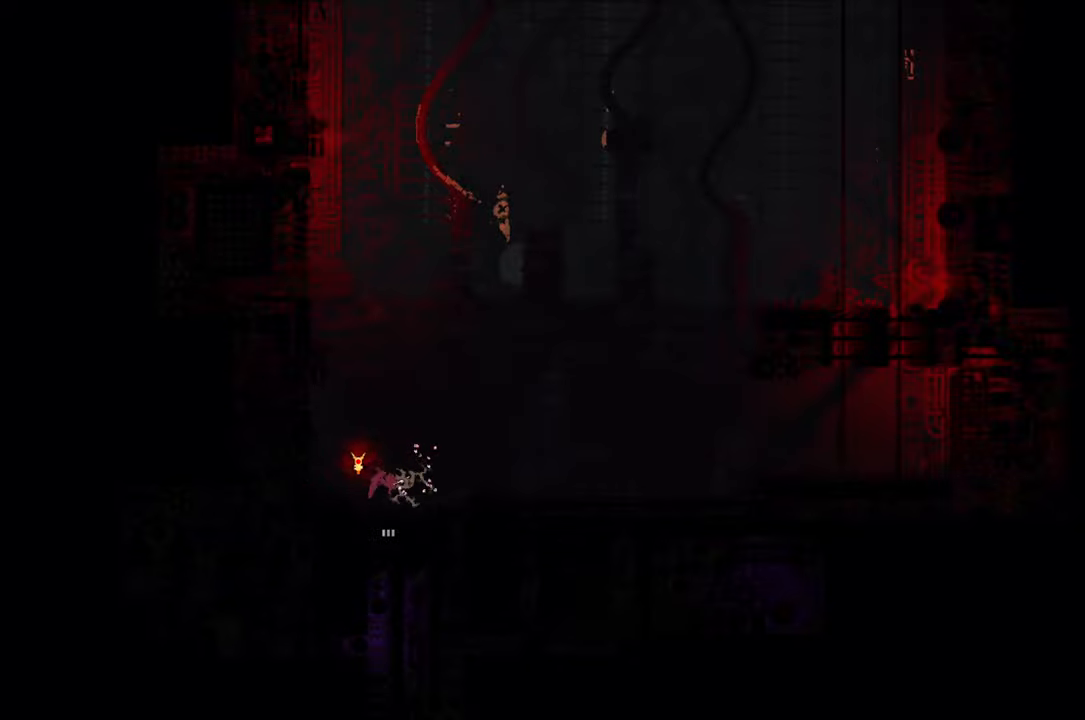
{"buttons": [], "left_stick": "down", "right_stick": "center", "events": []}